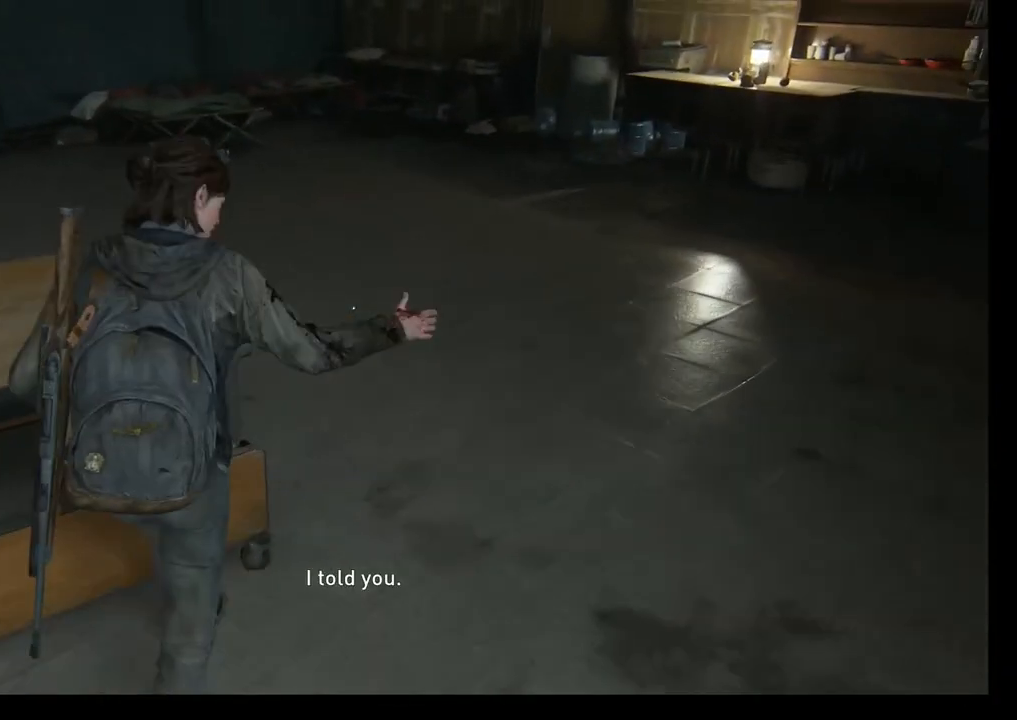
Gameplay with a controller (PlayStation layout); each line is a JSON object with the inputs held at the frame after it. "events" lists button and stick changes between this image and that frame as [ms after this image, input, new state], when the widget could be followed in between.
{"buttons": ["L1"], "left_stick": "up-right", "right_stick": "center", "events": [[33, "TRIANGLE", "down"], [167, "TRIANGLE", "up"], [350, "L1", "down"]]}
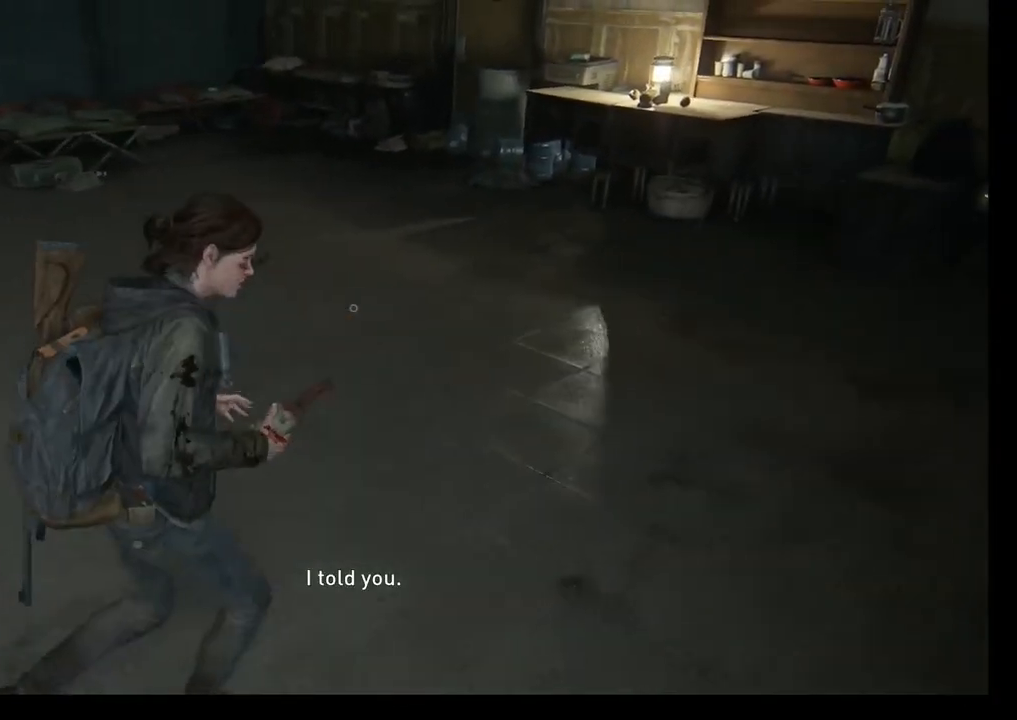
{"buttons": ["L1"], "left_stick": "up-right", "right_stick": "center", "events": [[100, "right_stick", "right"], [433, "right_stick", "center"]]}
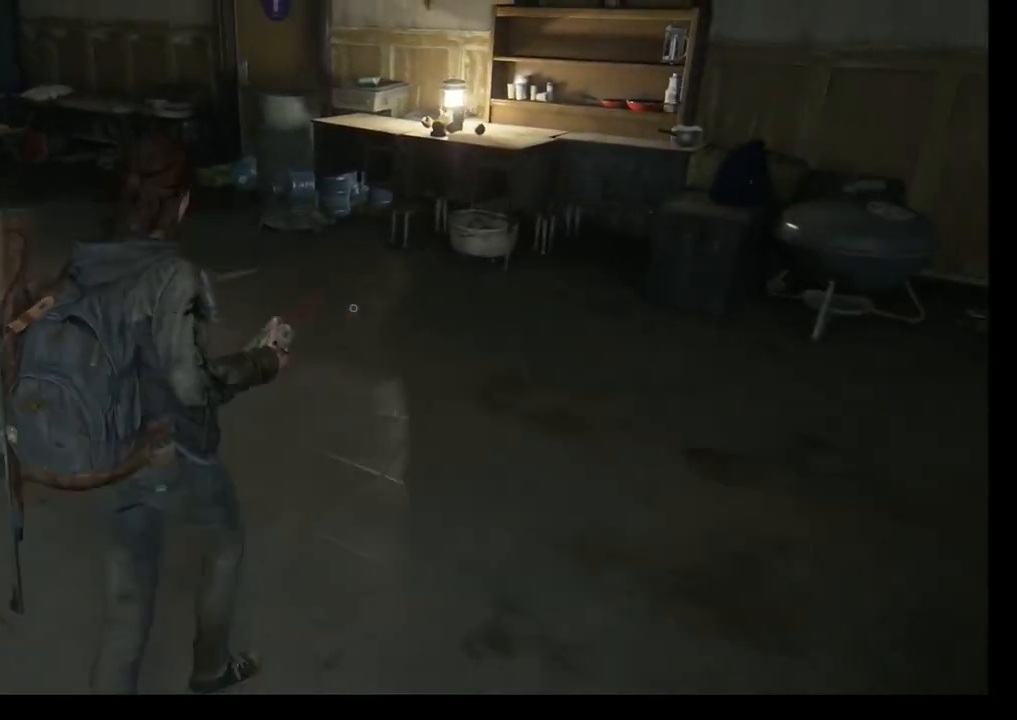
{"buttons": ["L1"], "left_stick": "up-right", "right_stick": "down-left", "events": [[200, "right_stick", "down-left"]]}
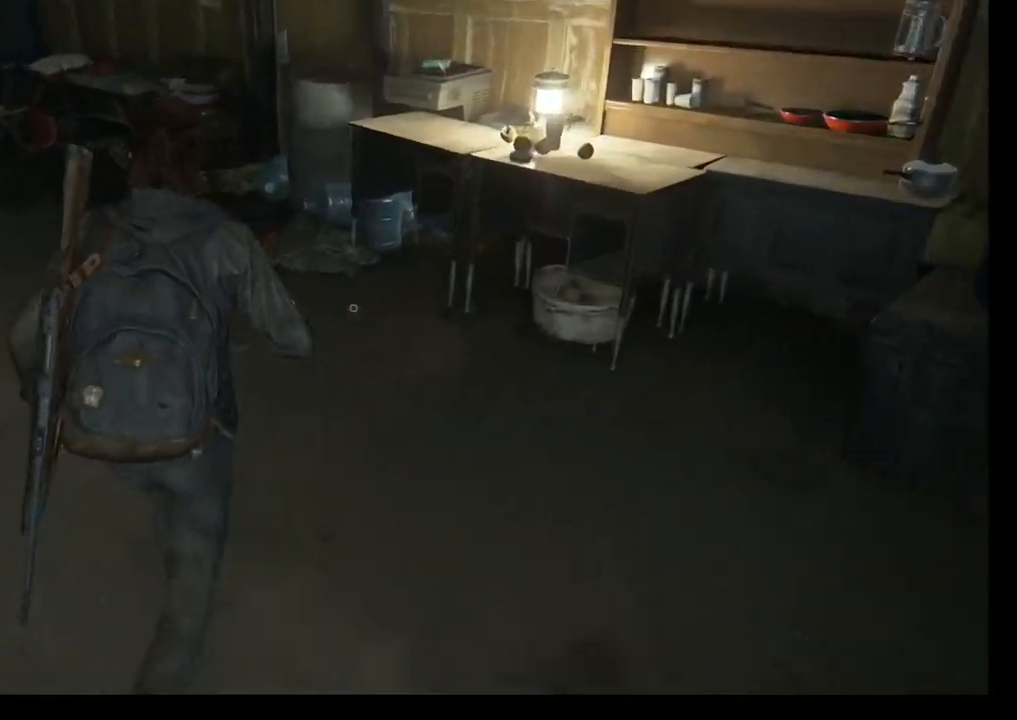
{"buttons": [], "left_stick": "up-right", "right_stick": "center", "events": [[67, "right_stick", "left"], [217, "right_stick", "center"], [250, "L1", "up"]]}
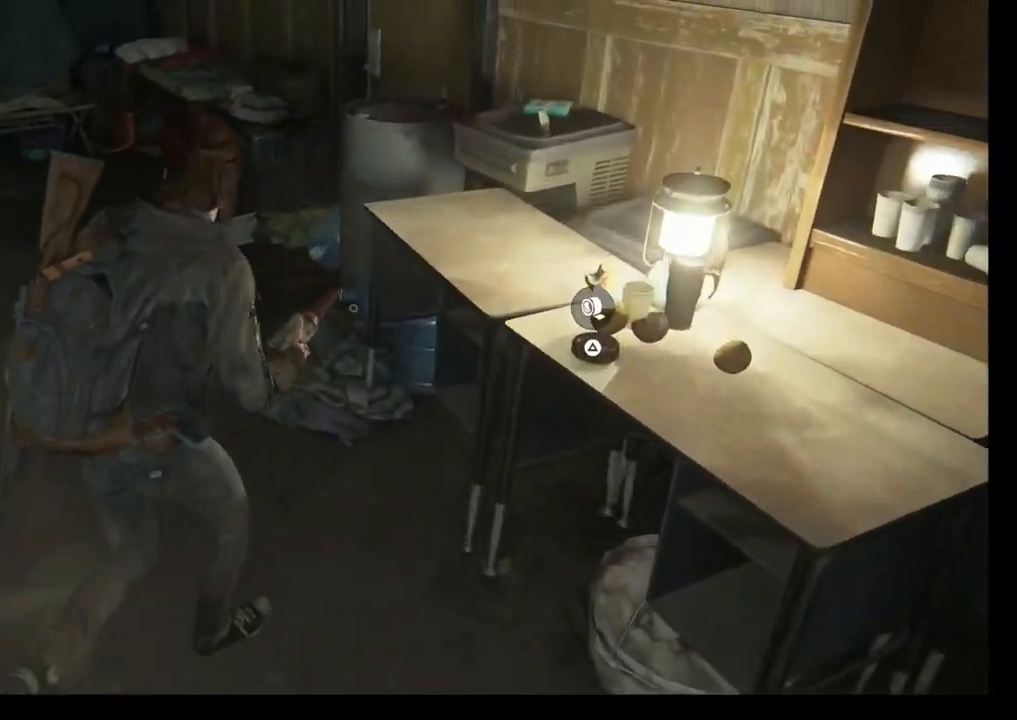
{"buttons": ["TRIANGLE"], "left_stick": "center", "right_stick": "center", "events": [[100, "TRIANGLE", "down"], [200, "left_stick", "center"]]}
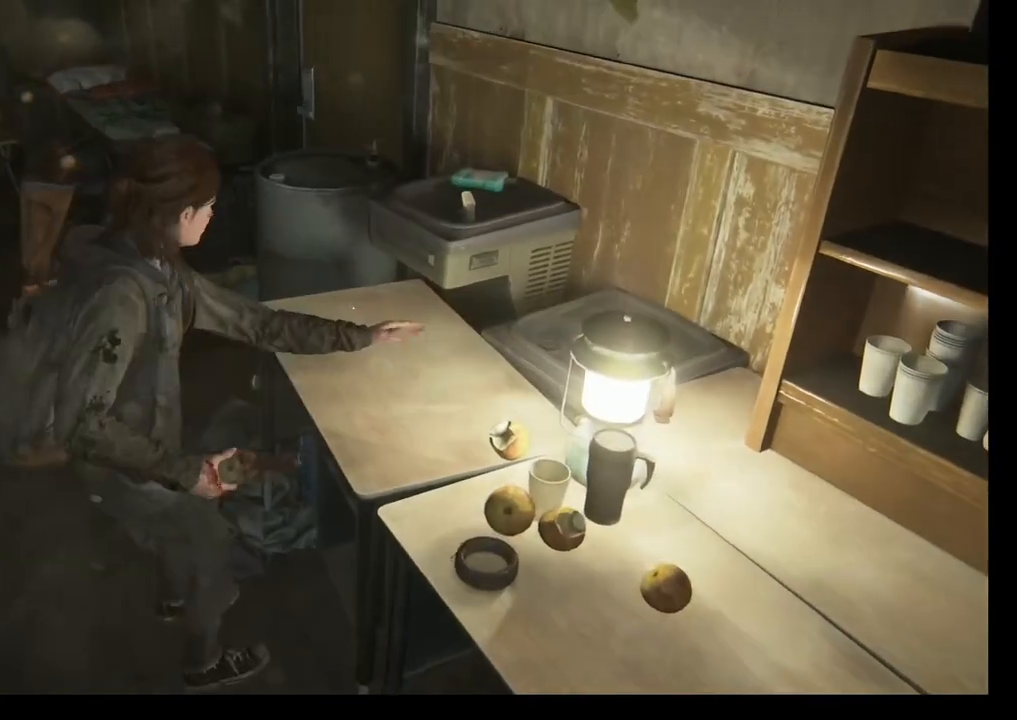
{"buttons": ["L1"], "left_stick": "left", "right_stick": "left", "events": [[100, "left_stick", "left"], [117, "TRIANGLE", "up"], [467, "right_stick", "left"], [483, "L1", "down"]]}
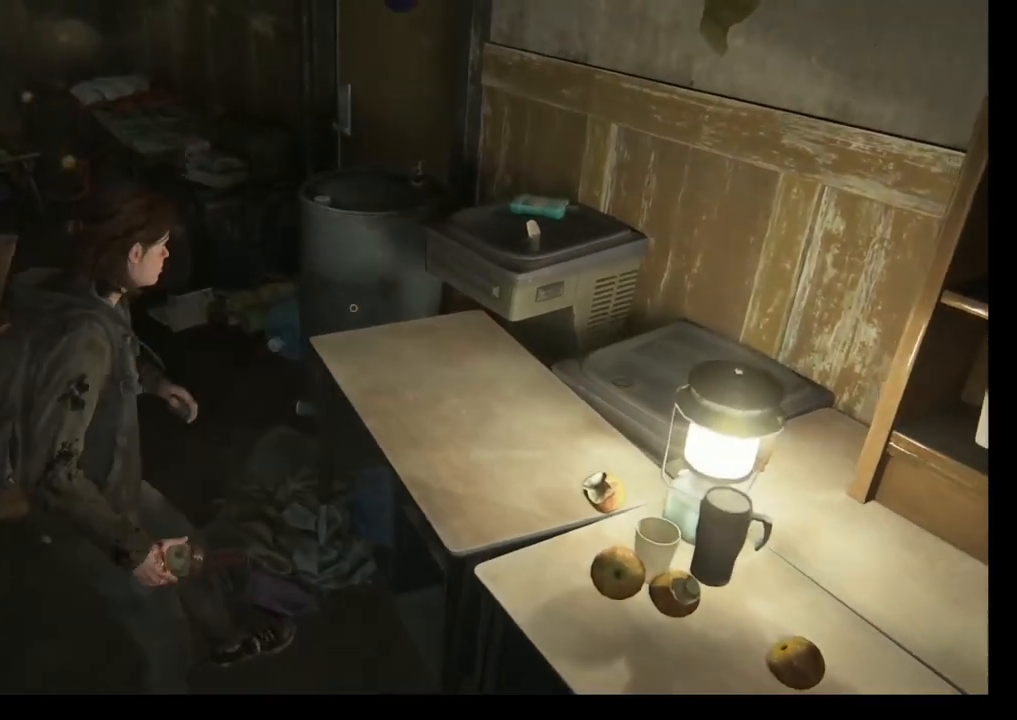
{"buttons": ["L1"], "left_stick": "up-left", "right_stick": "center", "events": [[50, "left_stick", "up-left"], [500, "right_stick", "center"]]}
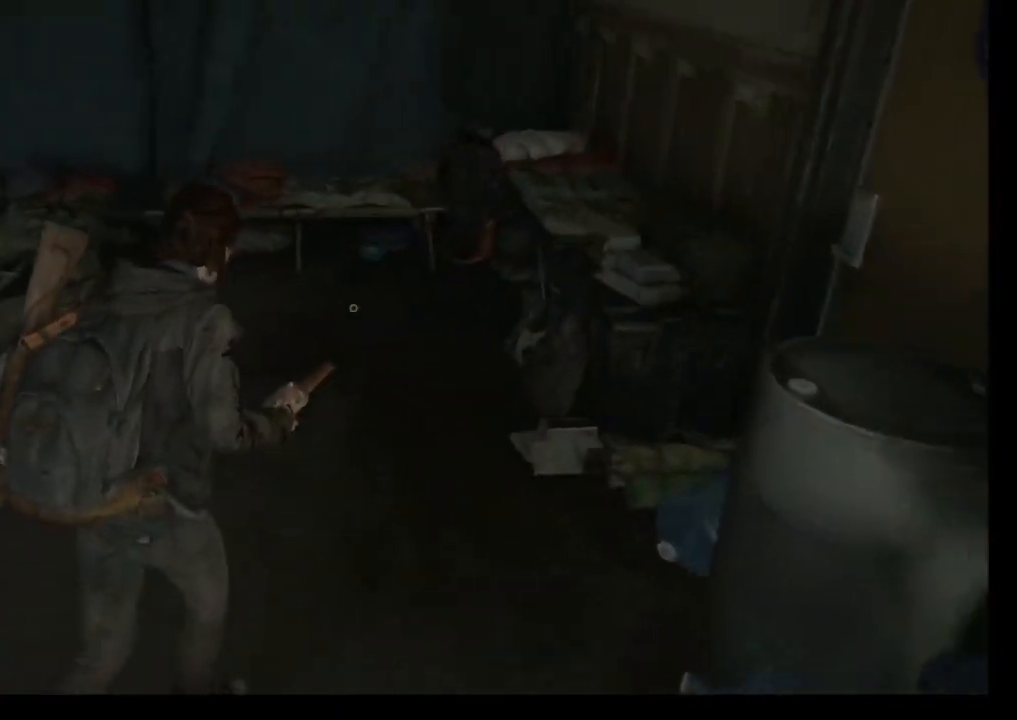
{"buttons": [], "left_stick": "up", "right_stick": "center", "events": [[33, "left_stick", "up"], [250, "right_stick", "down-left"], [400, "L1", "up"], [483, "right_stick", "center"]]}
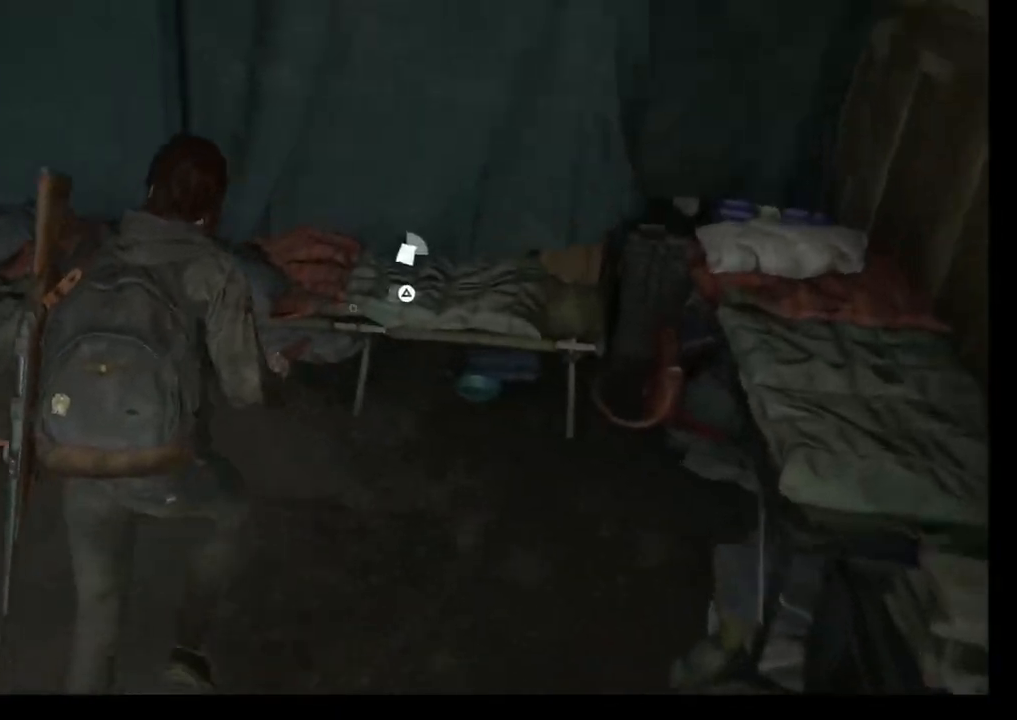
{"buttons": ["TRIANGLE"], "left_stick": "center", "right_stick": "center", "events": [[217, "TRIANGLE", "down"], [217, "left_stick", "right"], [367, "left_stick", "center"]]}
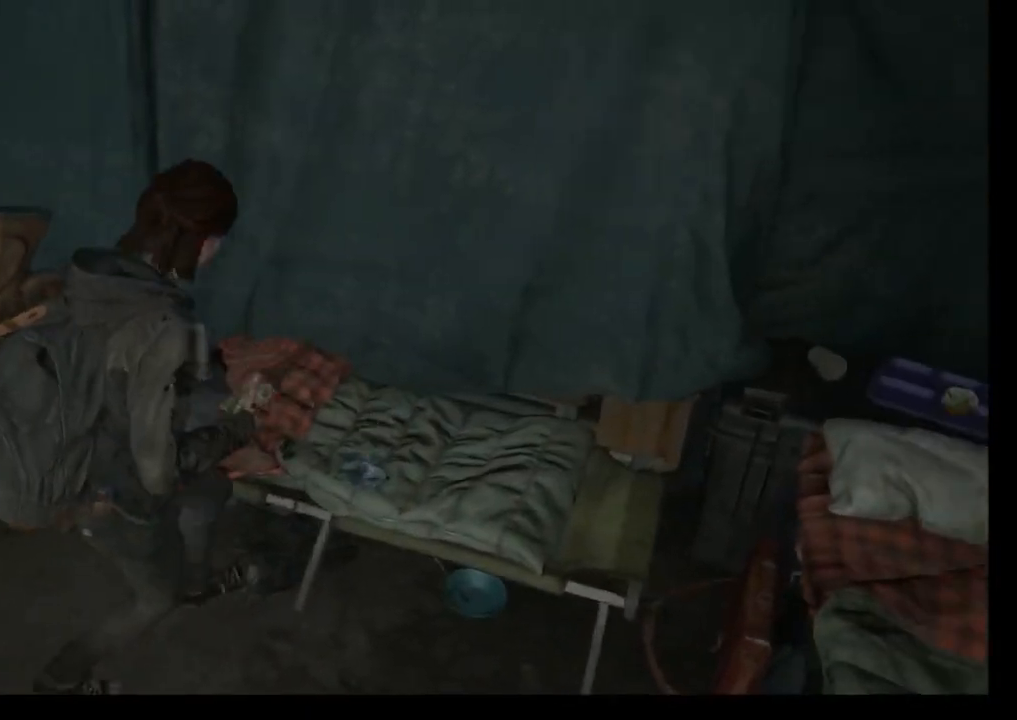
{"buttons": [], "left_stick": "left", "right_stick": "down-left", "events": [[217, "TRIANGLE", "up"], [267, "left_stick", "left"], [467, "right_stick", "down-left"]]}
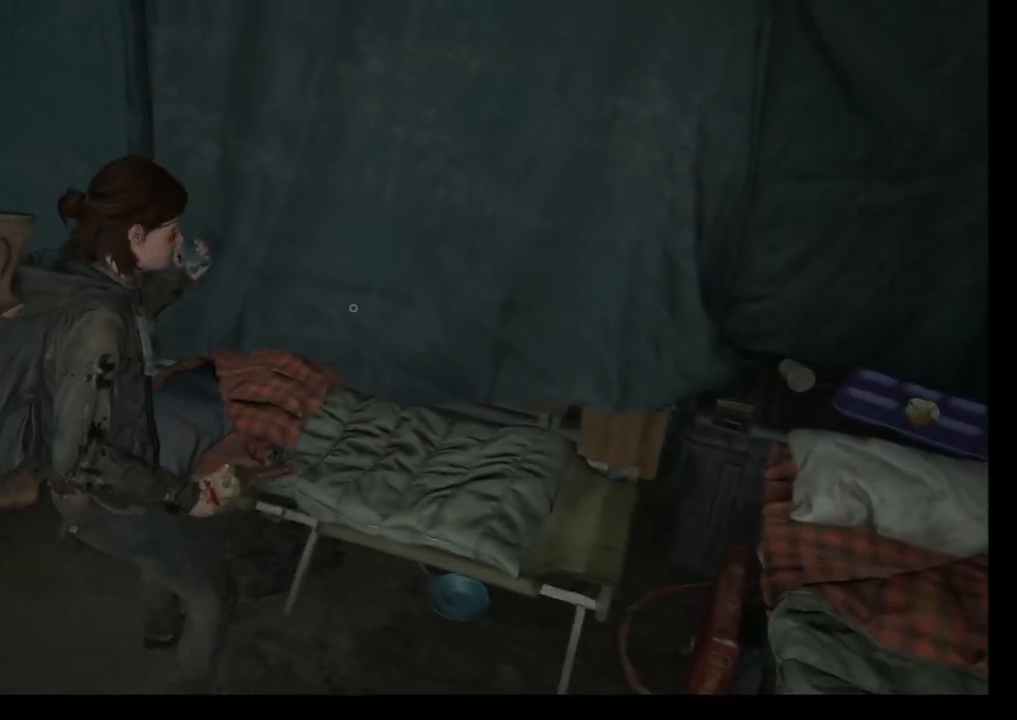
{"buttons": [], "left_stick": "up-left", "right_stick": "down-left", "events": [[483, "left_stick", "up-left"]]}
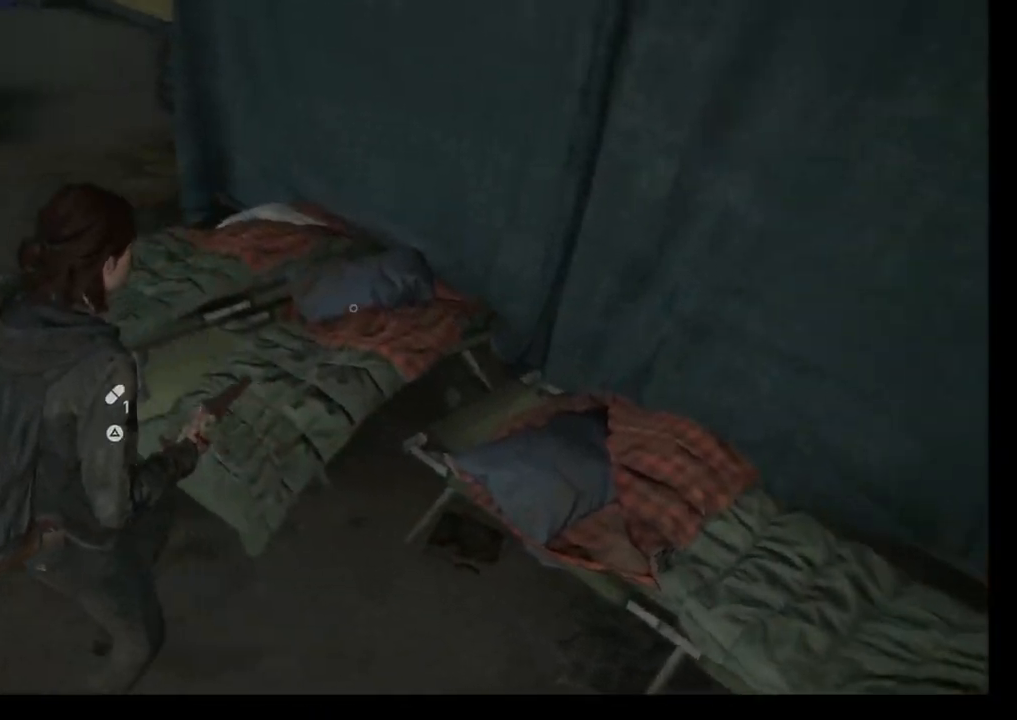
{"buttons": ["TRIANGLE"], "left_stick": "center", "right_stick": "center", "events": [[50, "right_stick", "center"], [83, "TRIANGLE", "down"], [350, "left_stick", "center"]]}
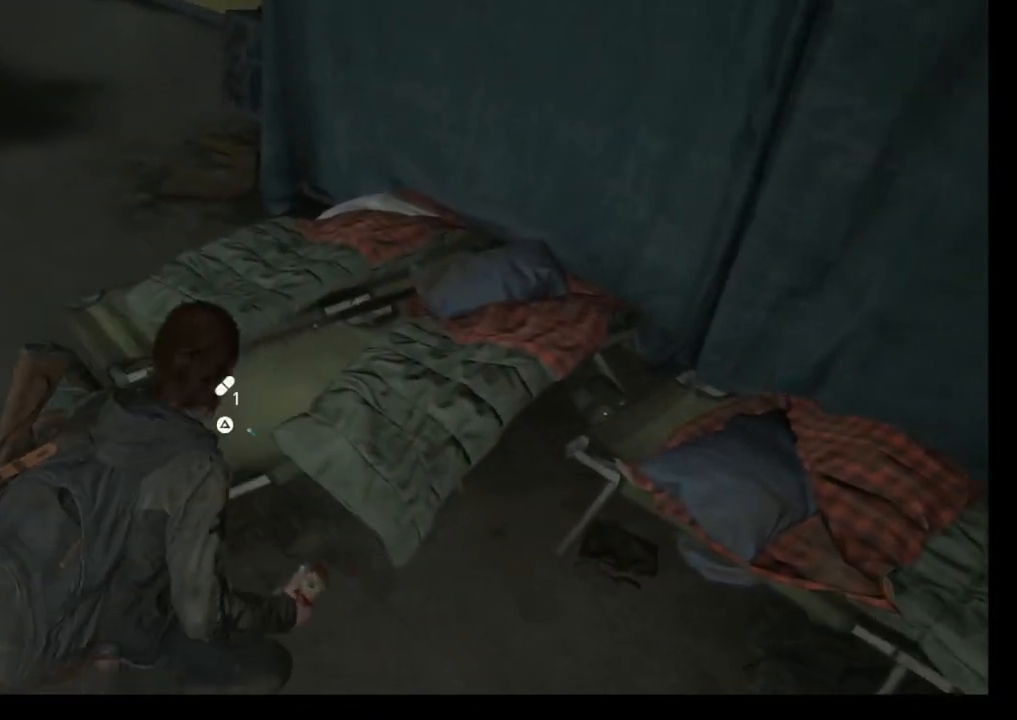
{"buttons": ["TRIANGLE"], "left_stick": "left", "right_stick": "center", "events": [[167, "left_stick", "left"], [300, "TRIANGLE", "up"], [467, "TRIANGLE", "down"]]}
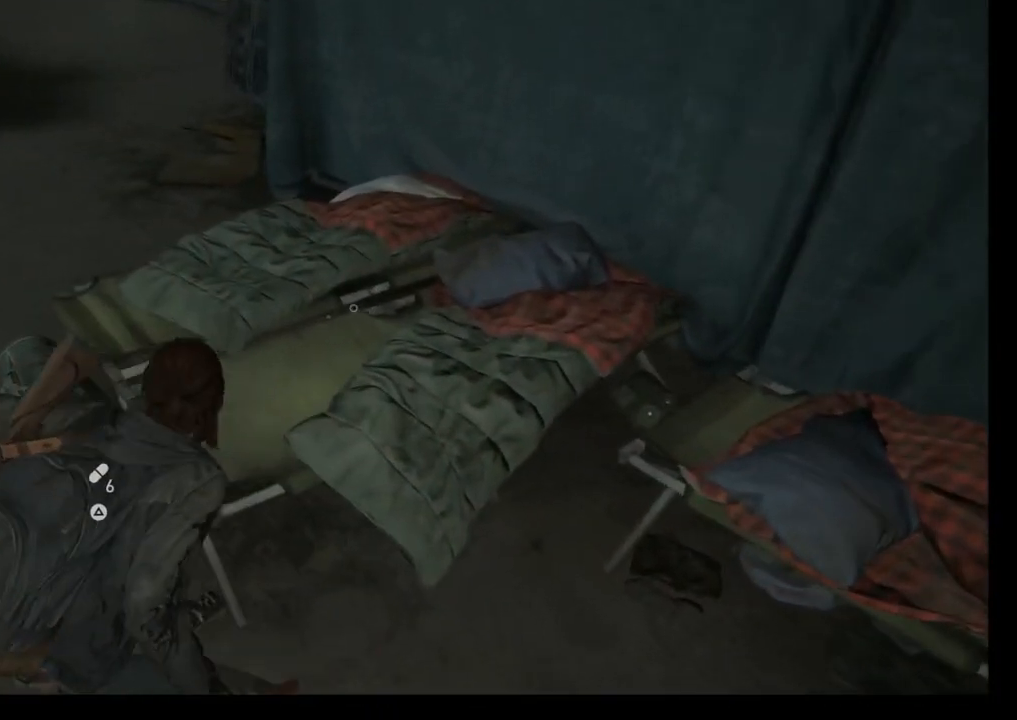
{"buttons": ["TRIANGLE"], "left_stick": "center", "right_stick": "center", "events": [[217, "left_stick", "center"]]}
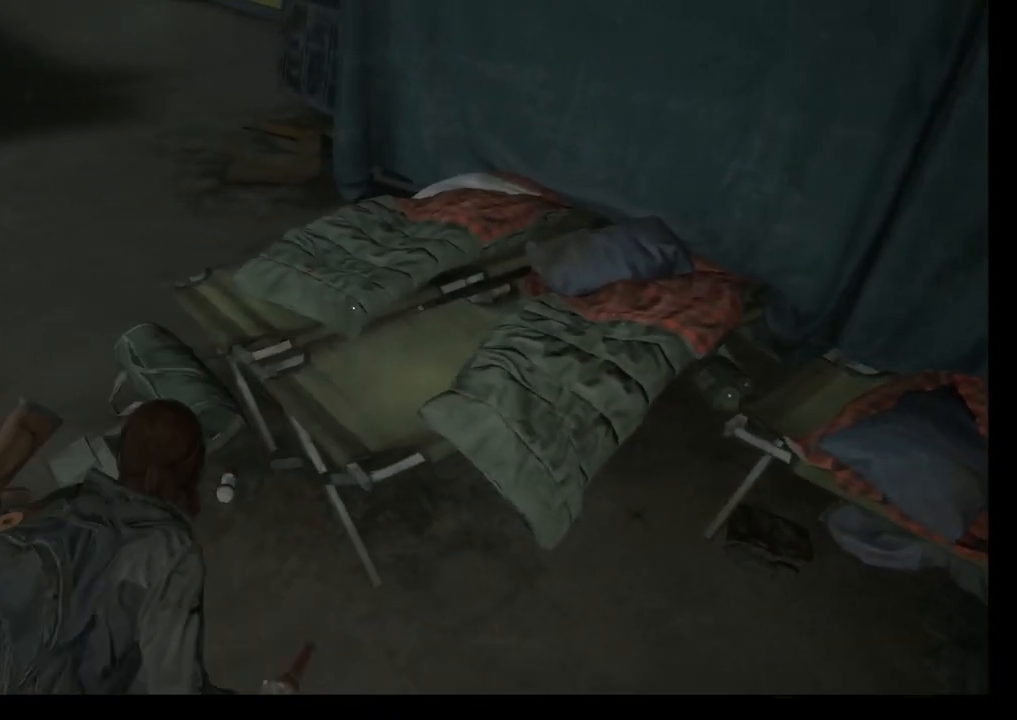
{"buttons": ["TRIANGLE"], "left_stick": "left", "right_stick": "center", "events": [[350, "left_stick", "left"]]}
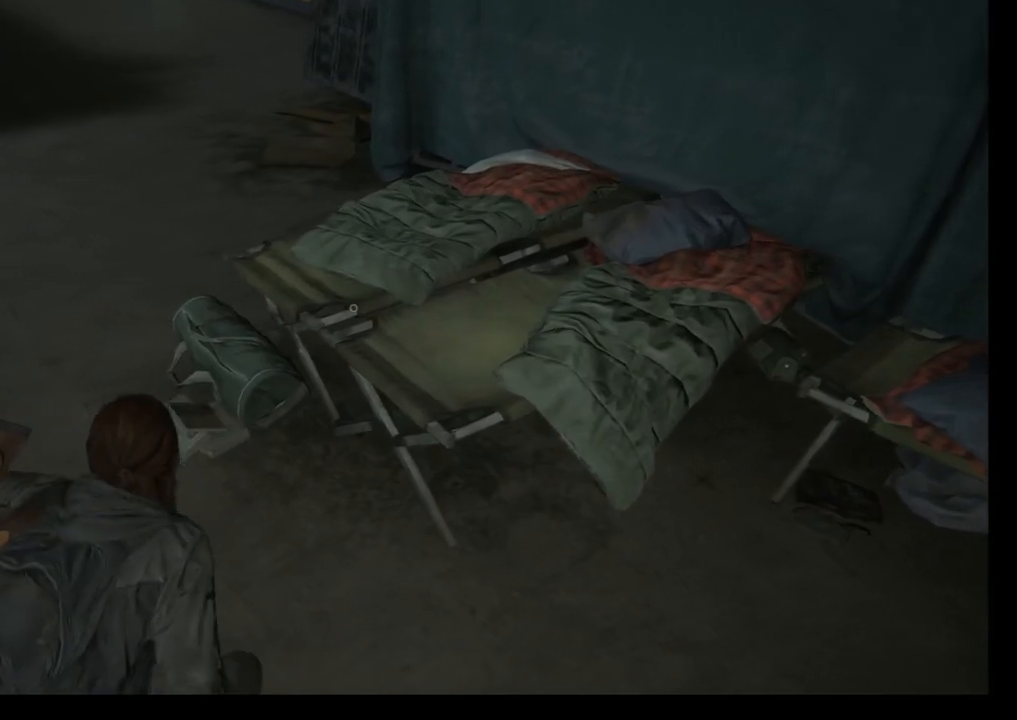
{"buttons": [], "left_stick": "left", "right_stick": "left", "events": [[67, "TRIANGLE", "up"], [383, "right_stick", "left"]]}
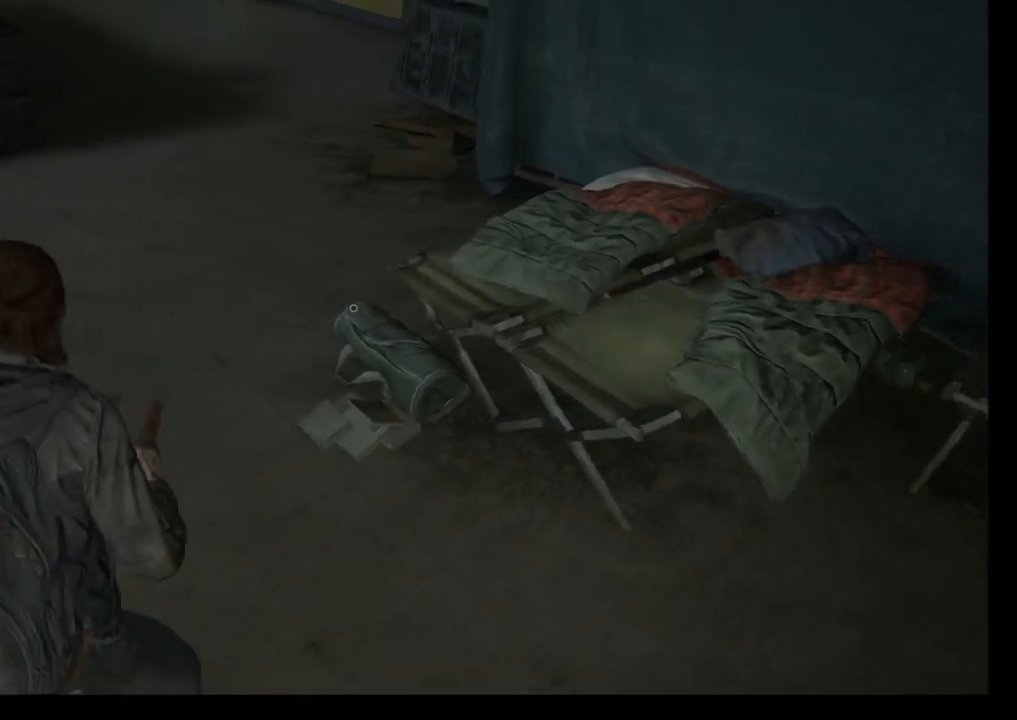
{"buttons": [], "left_stick": "left", "right_stick": "left", "events": []}
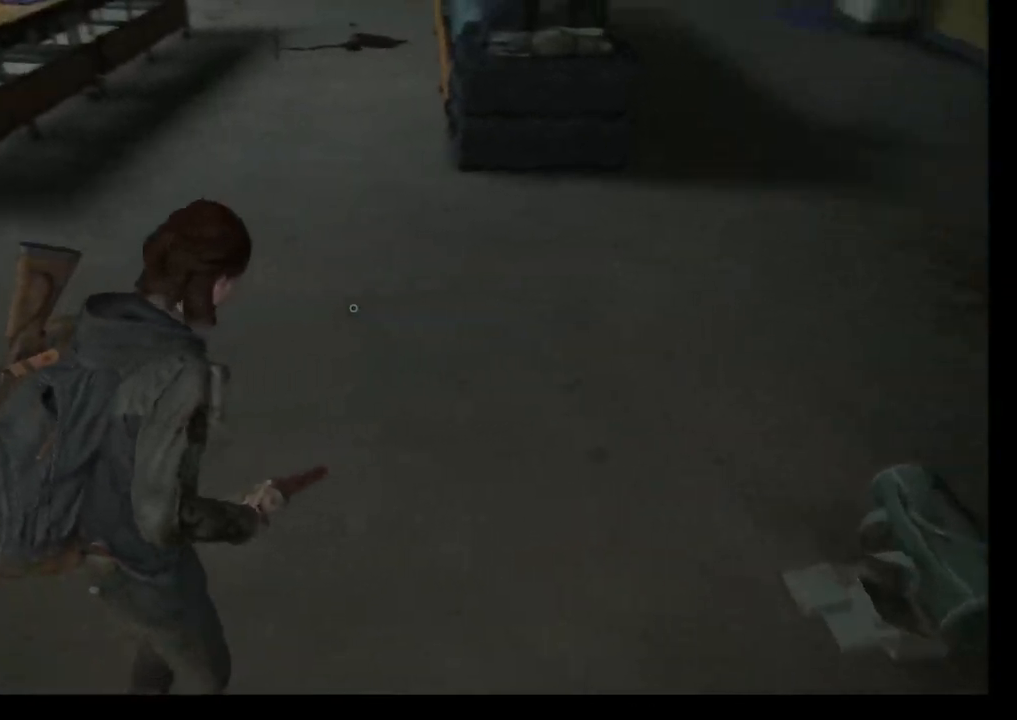
{"buttons": ["L1"], "left_stick": "up", "right_stick": "center", "events": [[350, "left_stick", "up"], [400, "L1", "down"], [433, "right_stick", "center"]]}
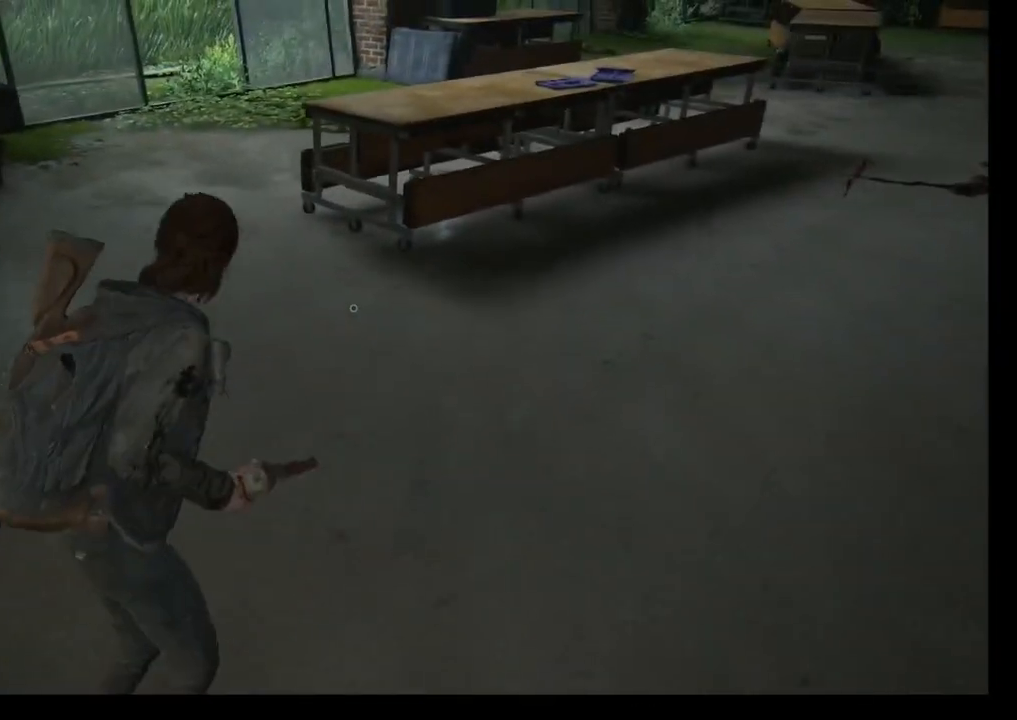
{"buttons": ["L1"], "left_stick": "up", "right_stick": "up", "events": [[150, "right_stick", "up"]]}
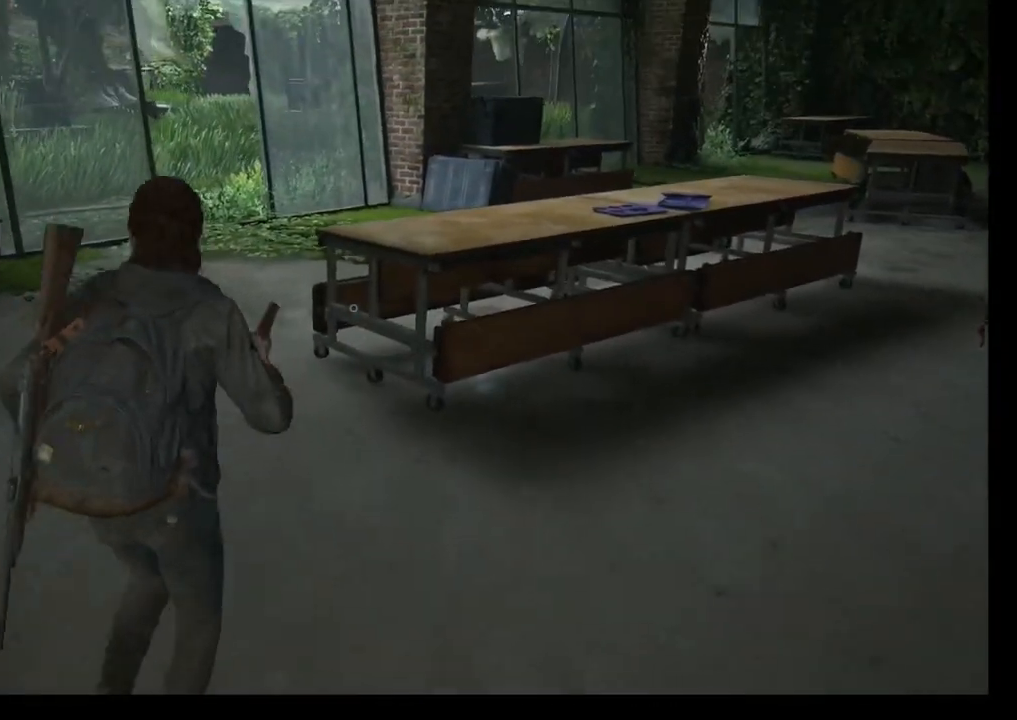
{"buttons": ["L1"], "left_stick": "up", "right_stick": "center", "events": [[467, "right_stick", "center"]]}
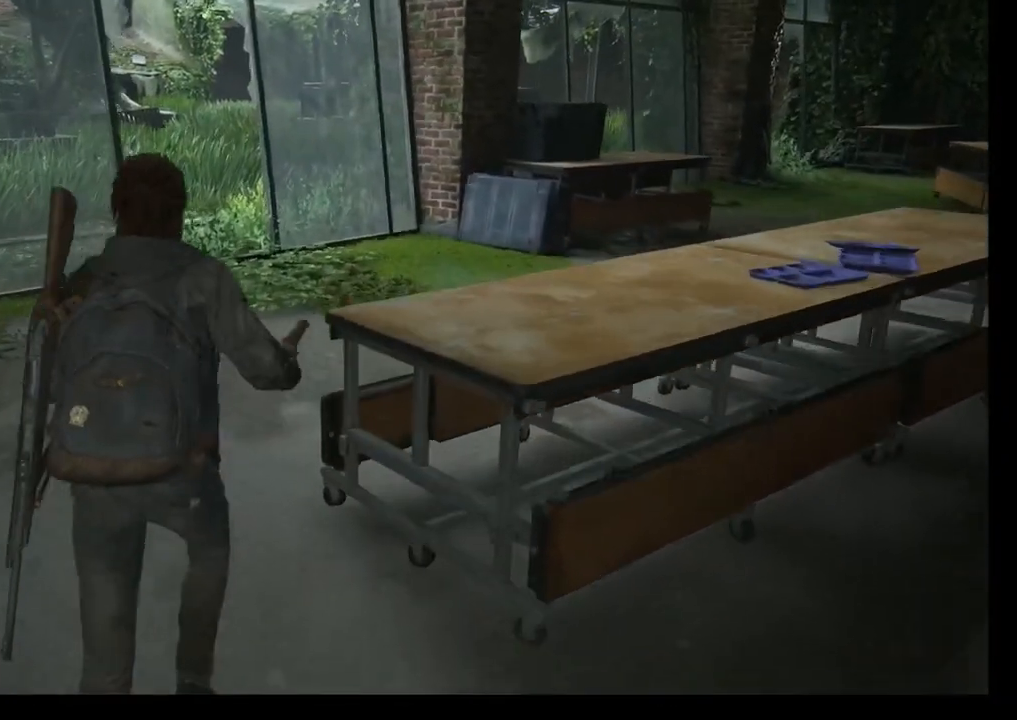
{"buttons": ["L1"], "left_stick": "up", "right_stick": "center", "events": []}
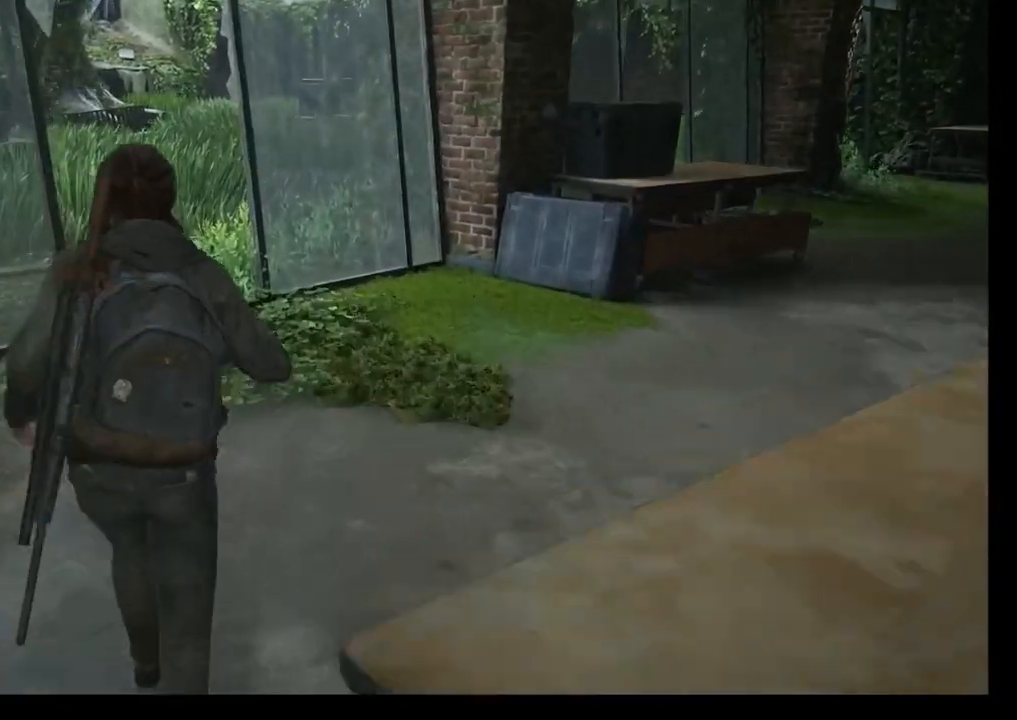
{"buttons": ["L1"], "left_stick": "up", "right_stick": "center", "events": []}
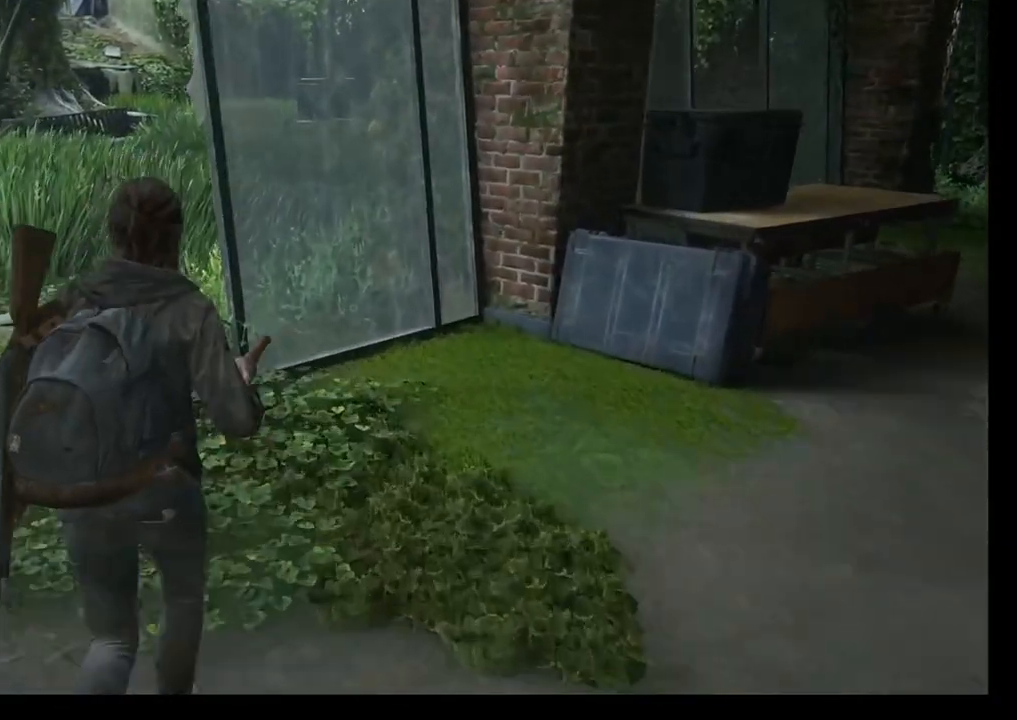
{"buttons": ["L1"], "left_stick": "up", "right_stick": "center", "events": []}
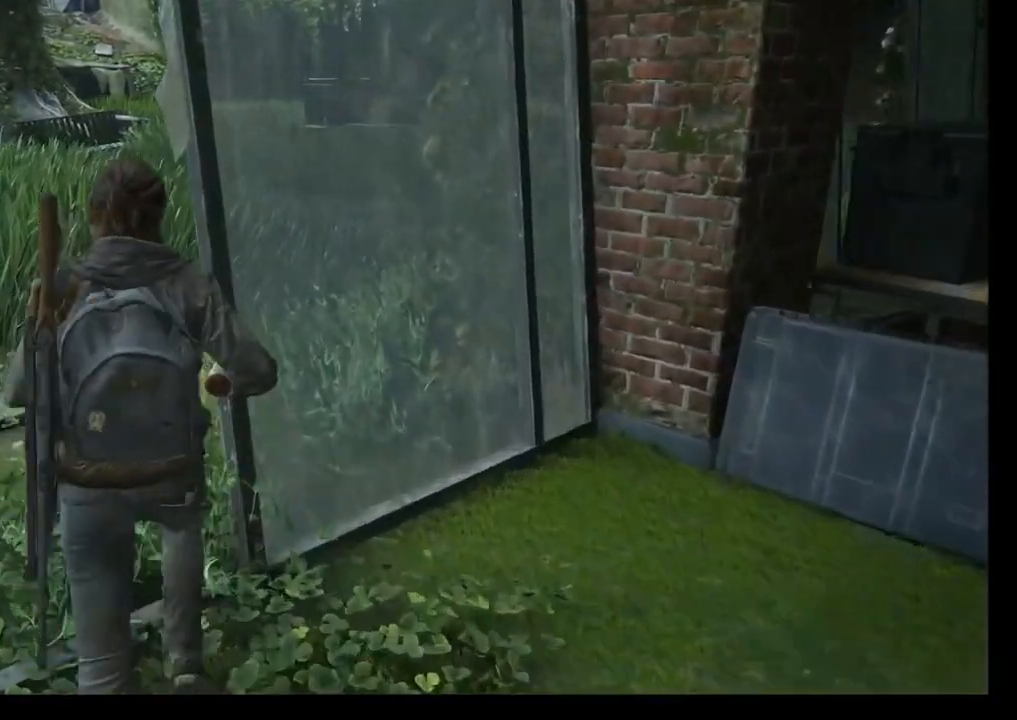
{"buttons": ["L1"], "left_stick": "up", "right_stick": "center", "events": []}
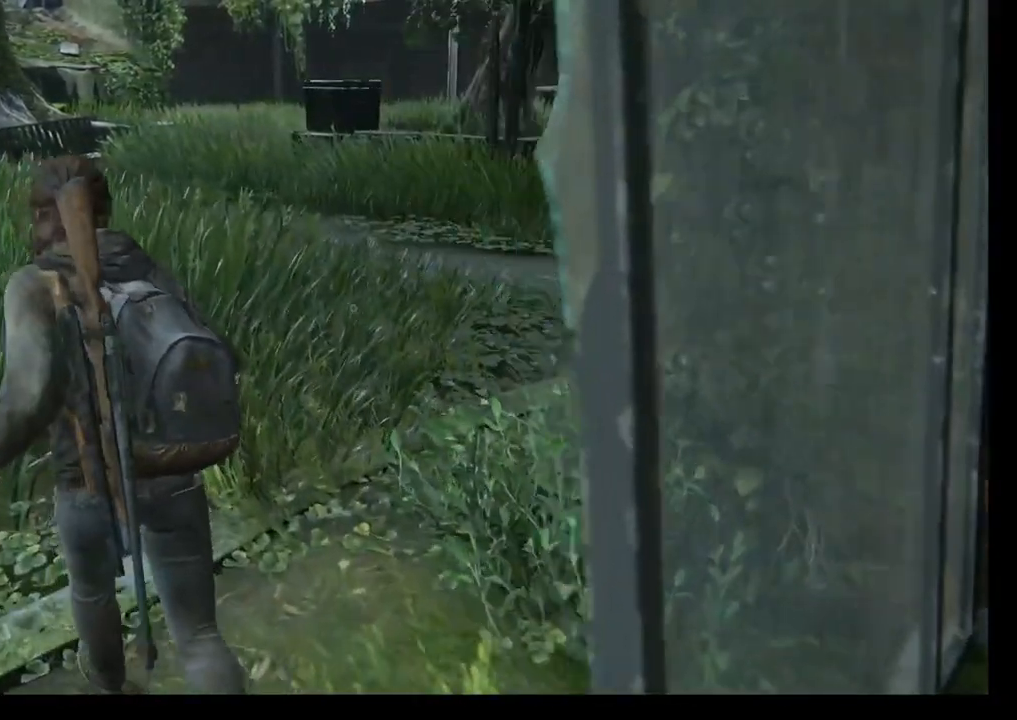
{"buttons": ["L1"], "left_stick": "up", "right_stick": "right", "events": [[333, "right_stick", "right"]]}
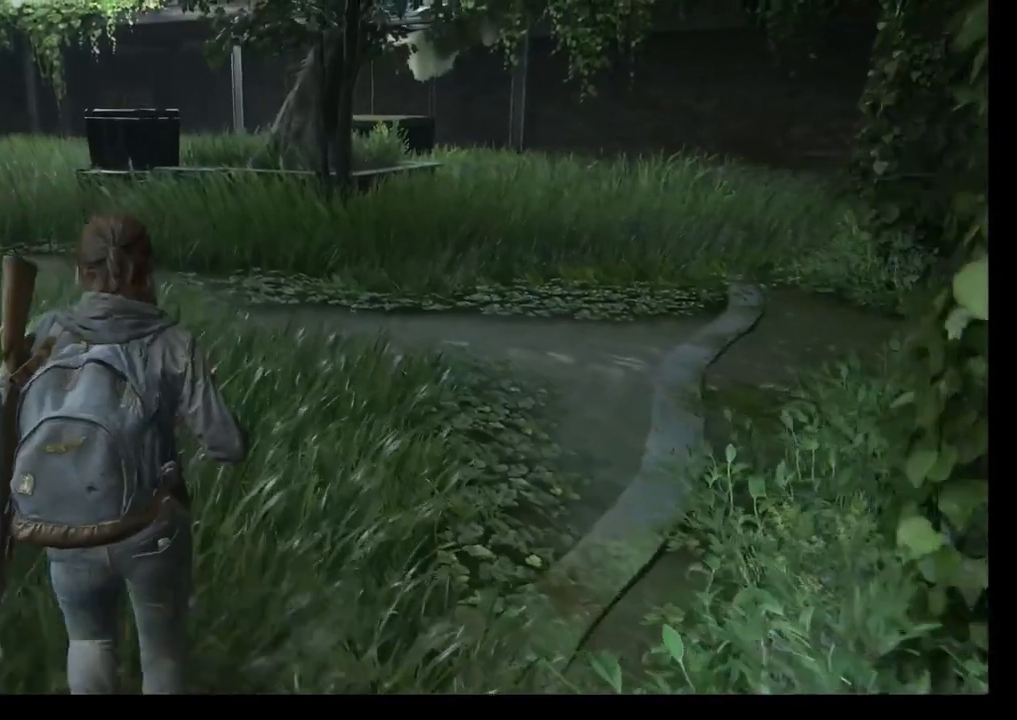
{"buttons": ["L1"], "left_stick": "up", "right_stick": "right", "events": []}
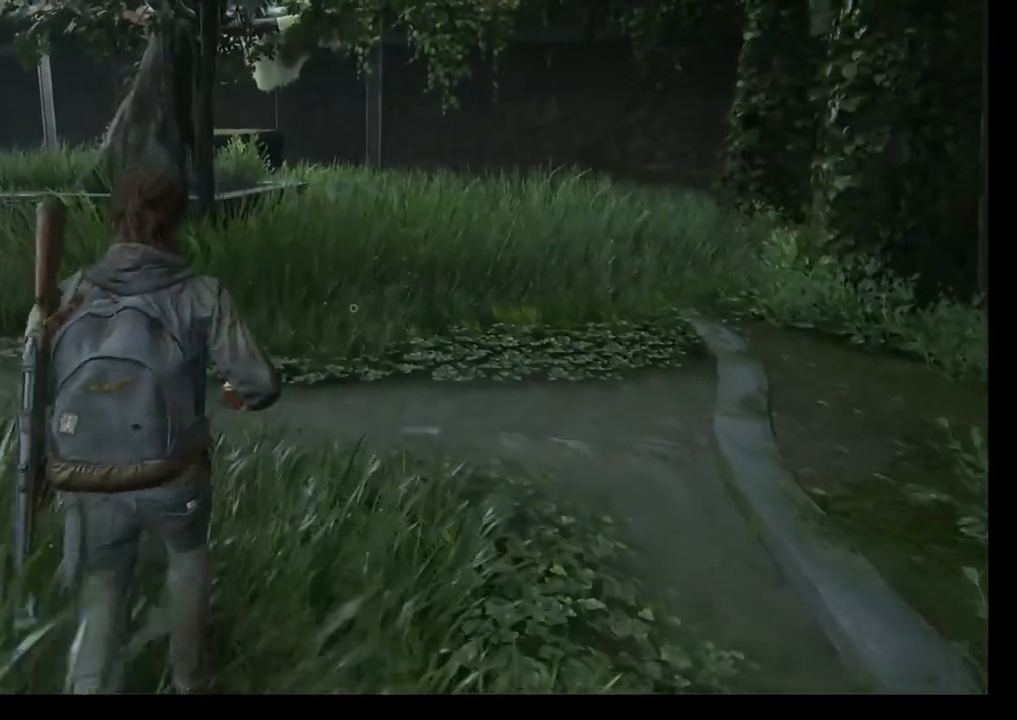
{"buttons": ["L1"], "left_stick": "up", "right_stick": "center", "events": [[167, "right_stick", "center"], [233, "right_stick", "up"], [467, "right_stick", "center"]]}